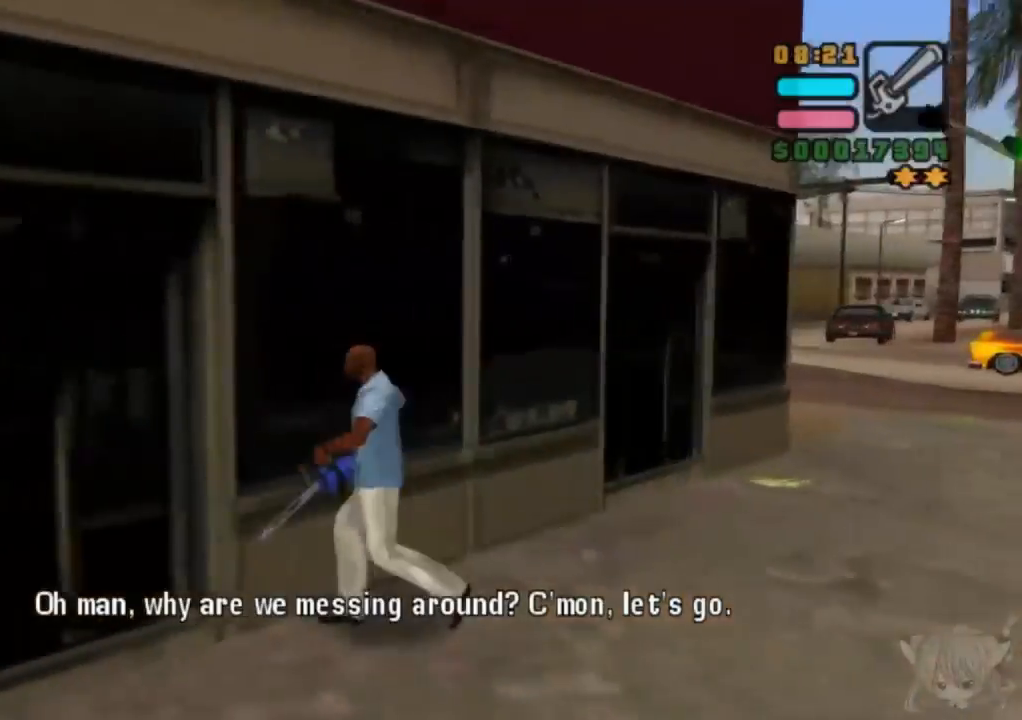
Gameplay with a controller (arcade stick); each line is a JSON object with the inputs held at the frame after it. "events" lists button and stick changes between this image and that frame as [ms after this image, input, new state], when the widget could be followed in between. Not read: L3 R3.
{"buttons": [], "left_stick": "center", "events": [[67, "left_stick", "center"], [217, "CROSS", "down"], [333, "CROSS", "up"]]}
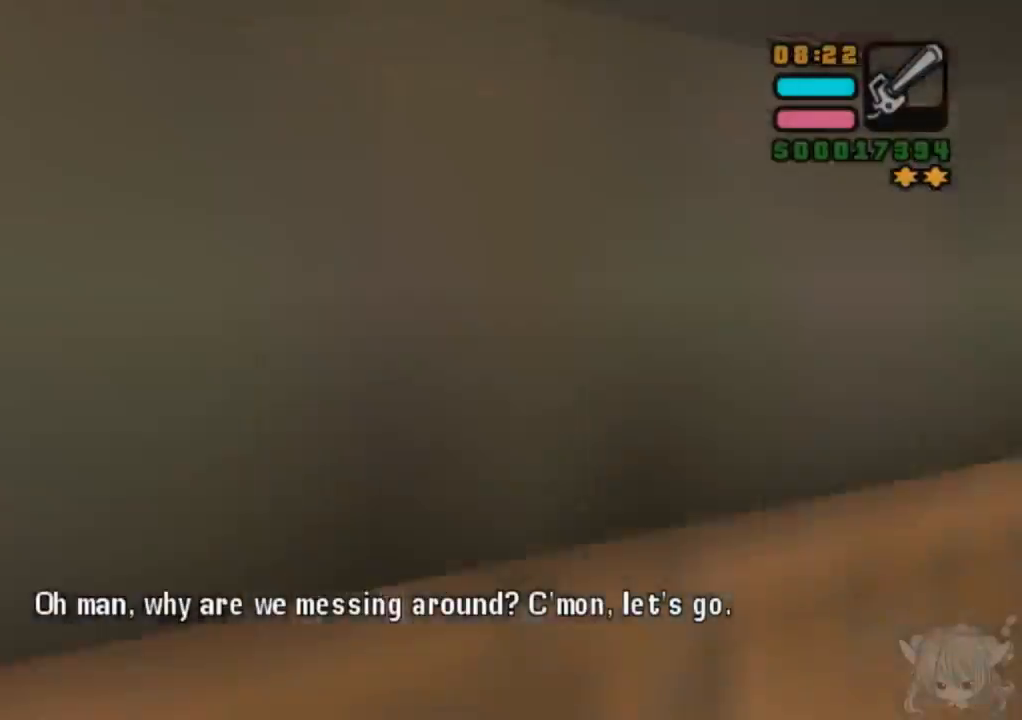
{"buttons": [], "left_stick": "center", "events": []}
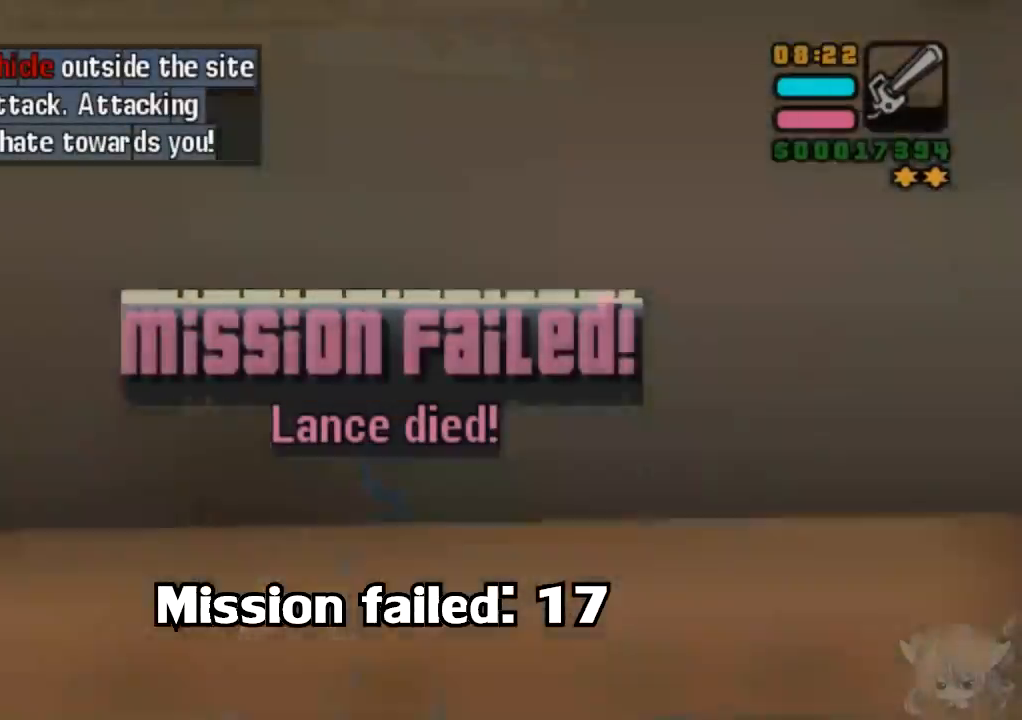
{"buttons": [], "left_stick": "center", "events": [[117, "left_stick", "left"], [283, "left_stick", "center"]]}
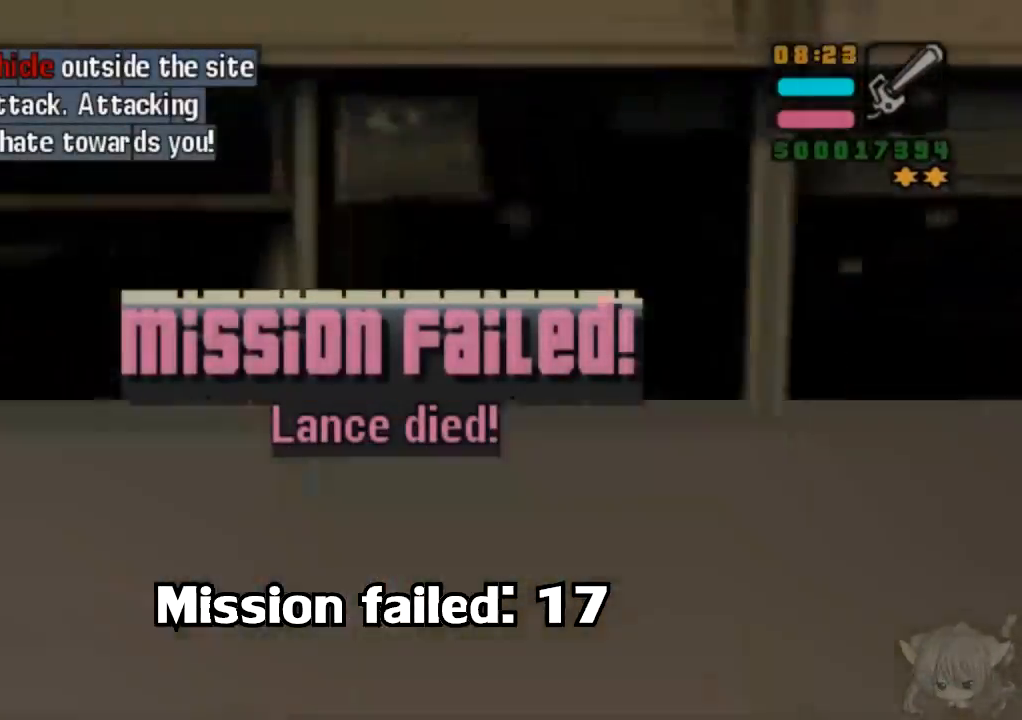
{"buttons": [], "left_stick": "center", "events": []}
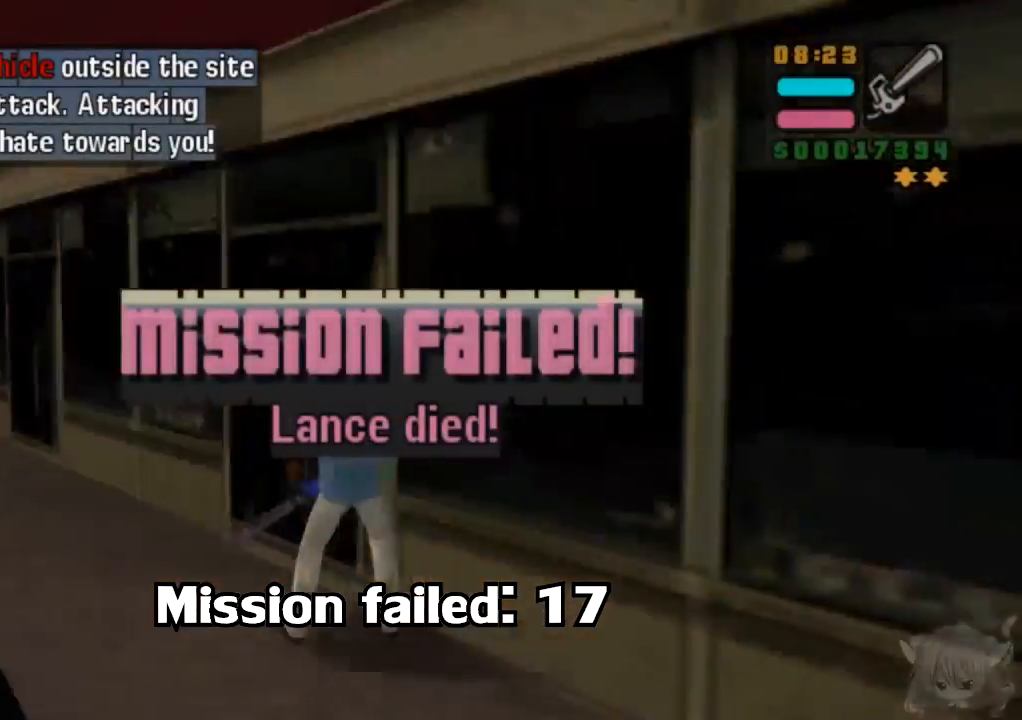
{"buttons": [], "left_stick": "center", "events": []}
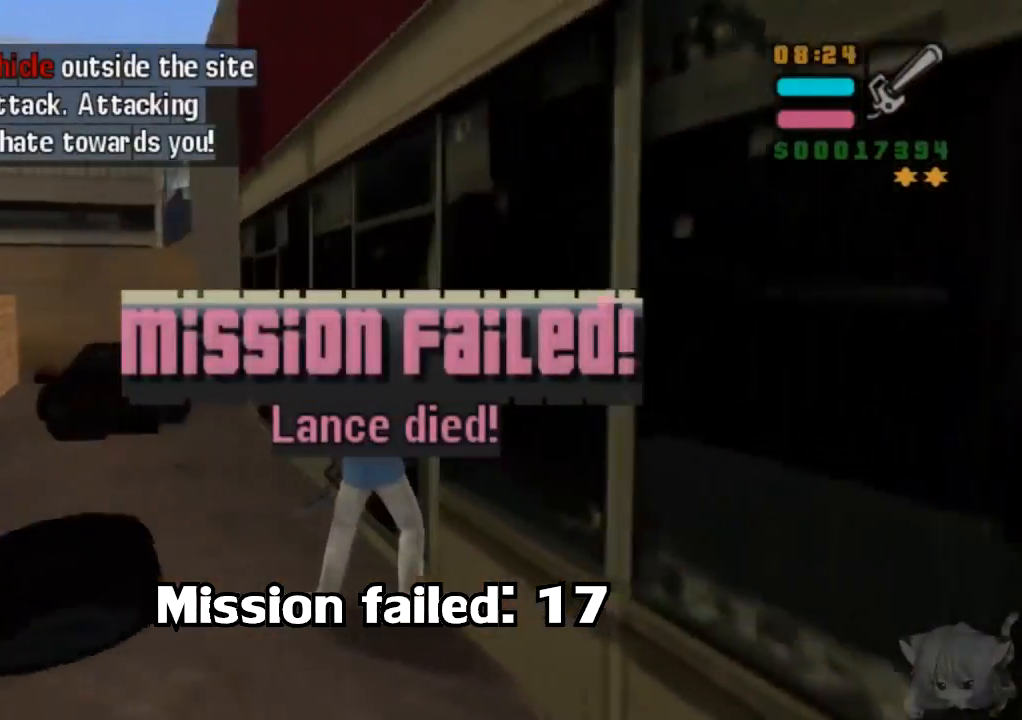
{"buttons": [], "left_stick": "center", "events": [[17, "left_stick", "left"], [267, "left_stick", "center"]]}
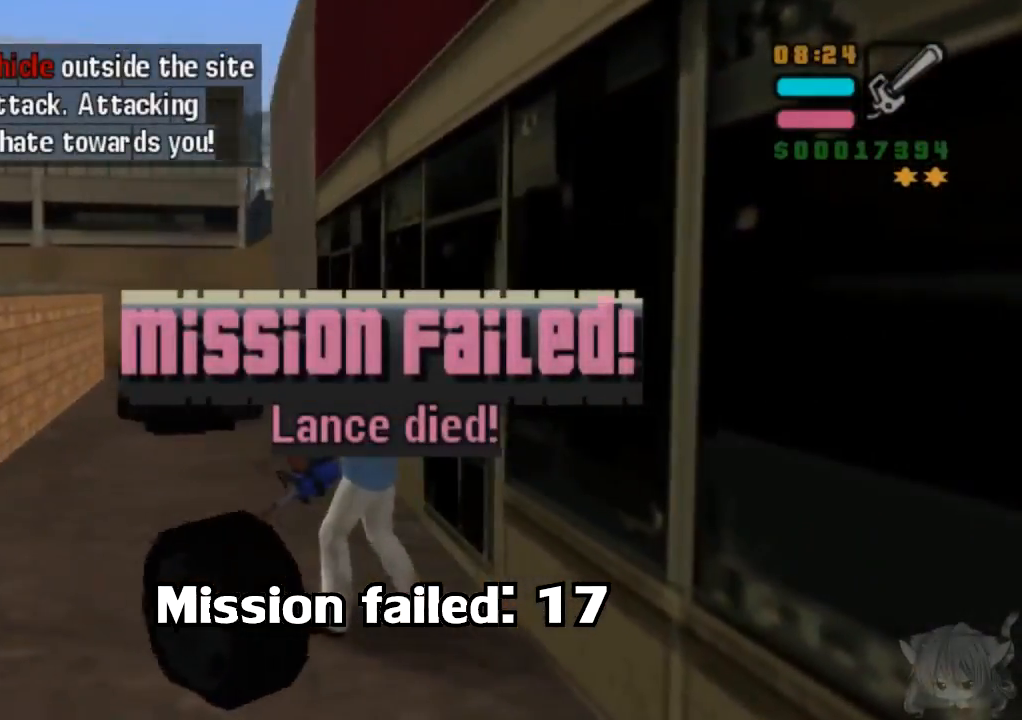
{"buttons": [], "left_stick": "center", "events": [[133, "L2", "down"], [333, "L2", "up"]]}
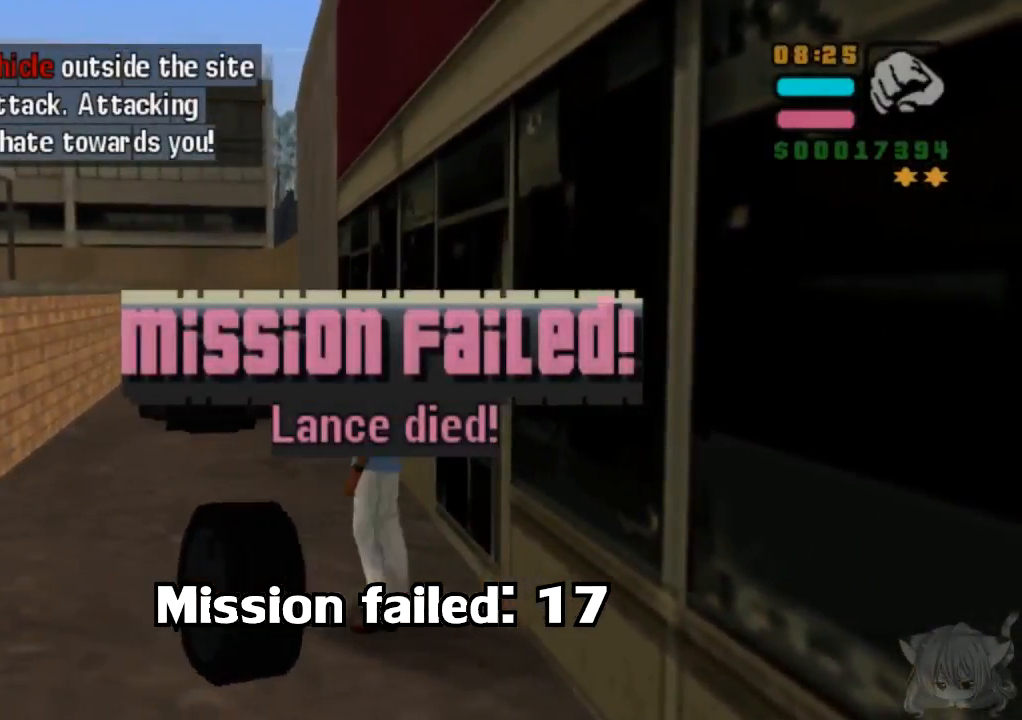
{"buttons": [], "left_stick": "center", "events": [[33, "left_stick", "right"], [300, "left_stick", "center"]]}
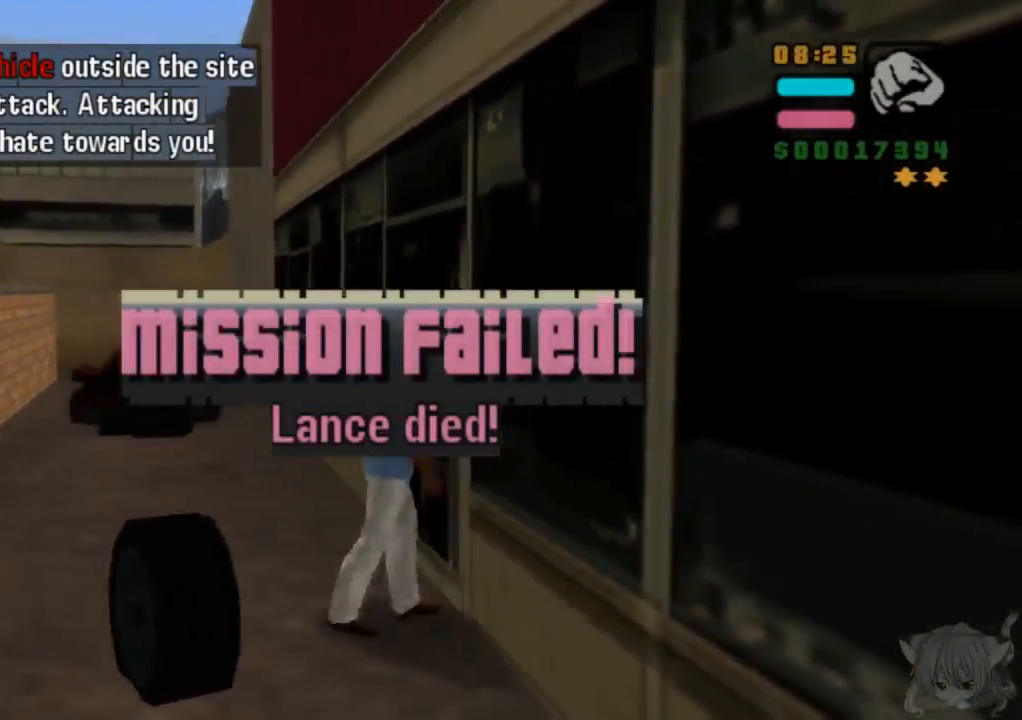
{"buttons": [], "left_stick": "center", "events": [[17, "L2", "down"], [217, "L2", "up"]]}
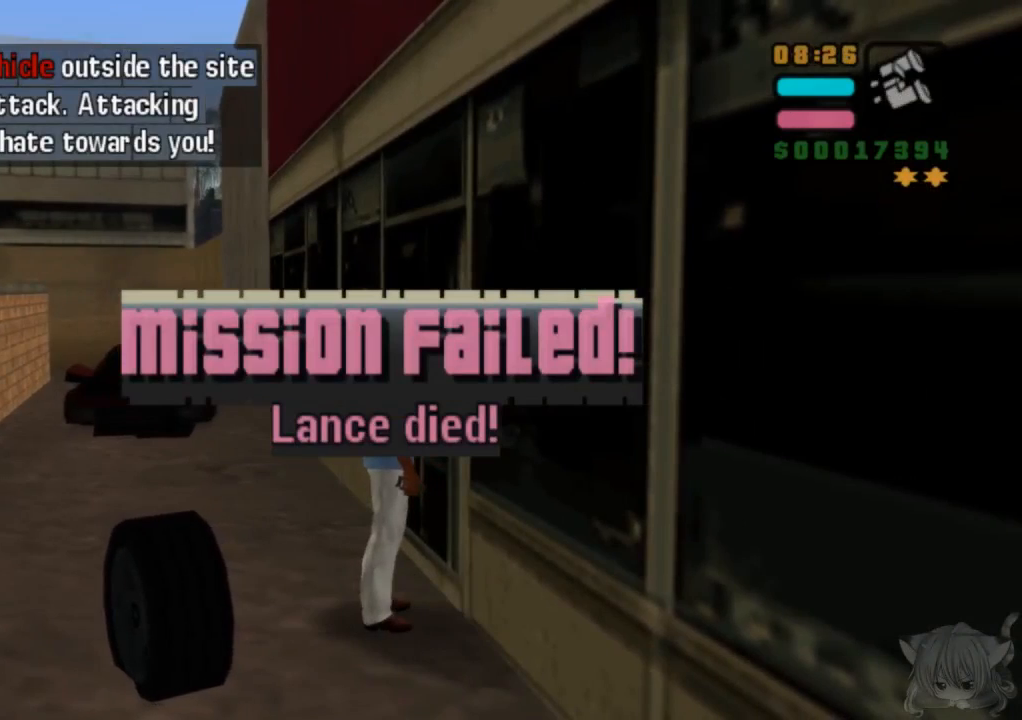
{"buttons": [], "left_stick": "center", "events": [[250, "R2", "down"], [367, "R2", "up"]]}
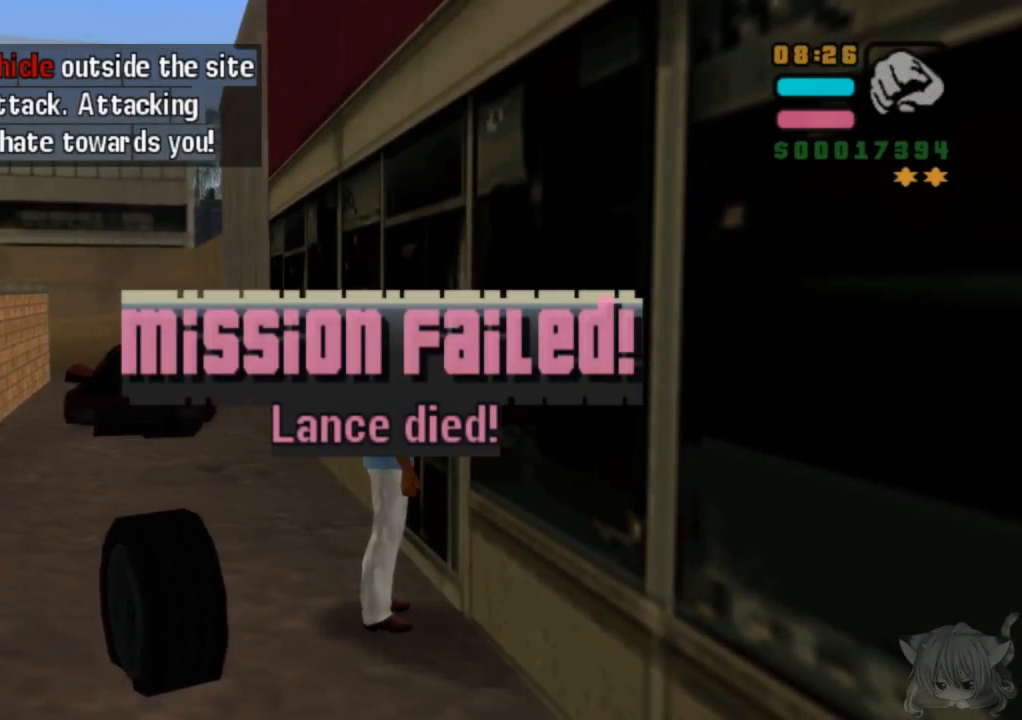
{"buttons": [], "left_stick": "center", "events": [[83, "L2", "down"], [200, "L2", "up"], [350, "L2", "down"], [467, "L2", "up"]]}
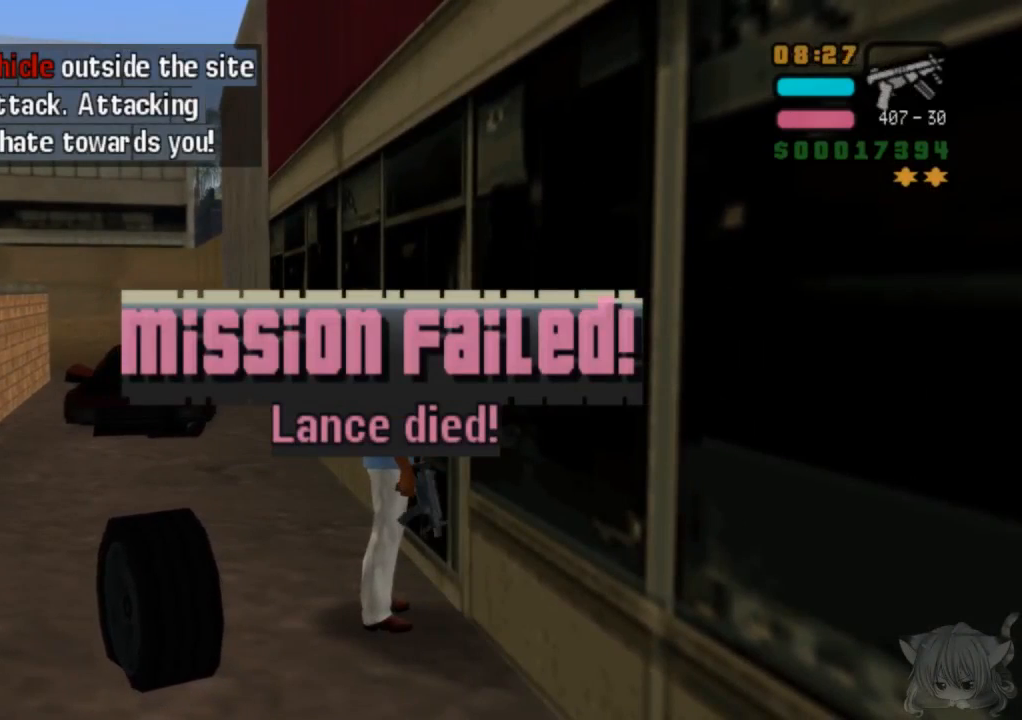
{"buttons": [], "left_stick": "center", "events": []}
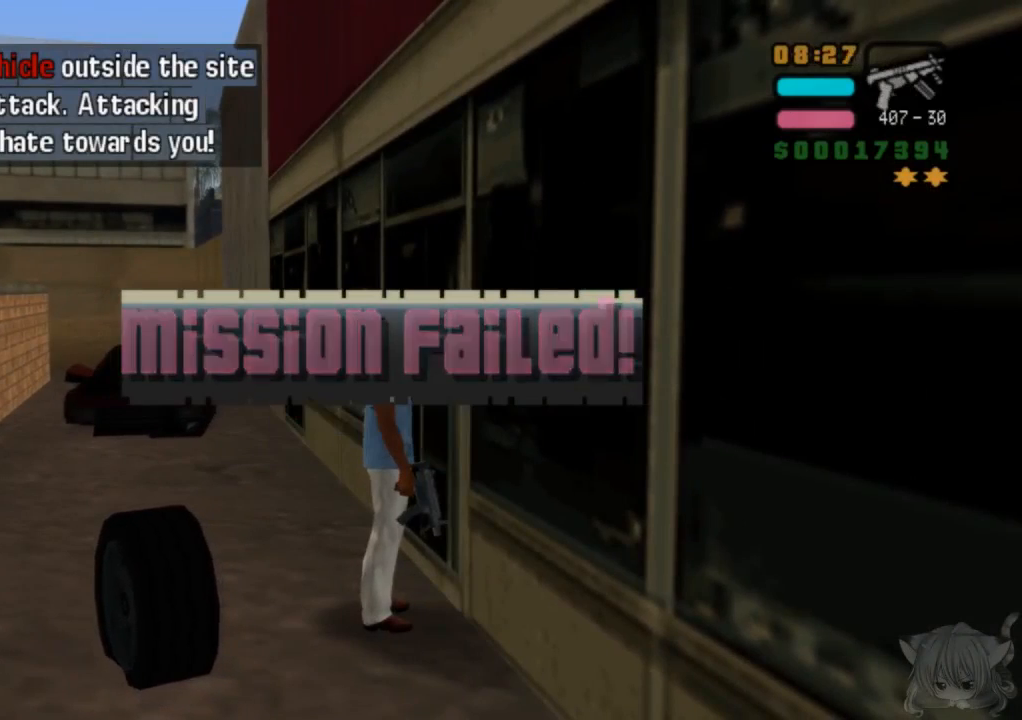
{"buttons": [], "left_stick": "center", "events": []}
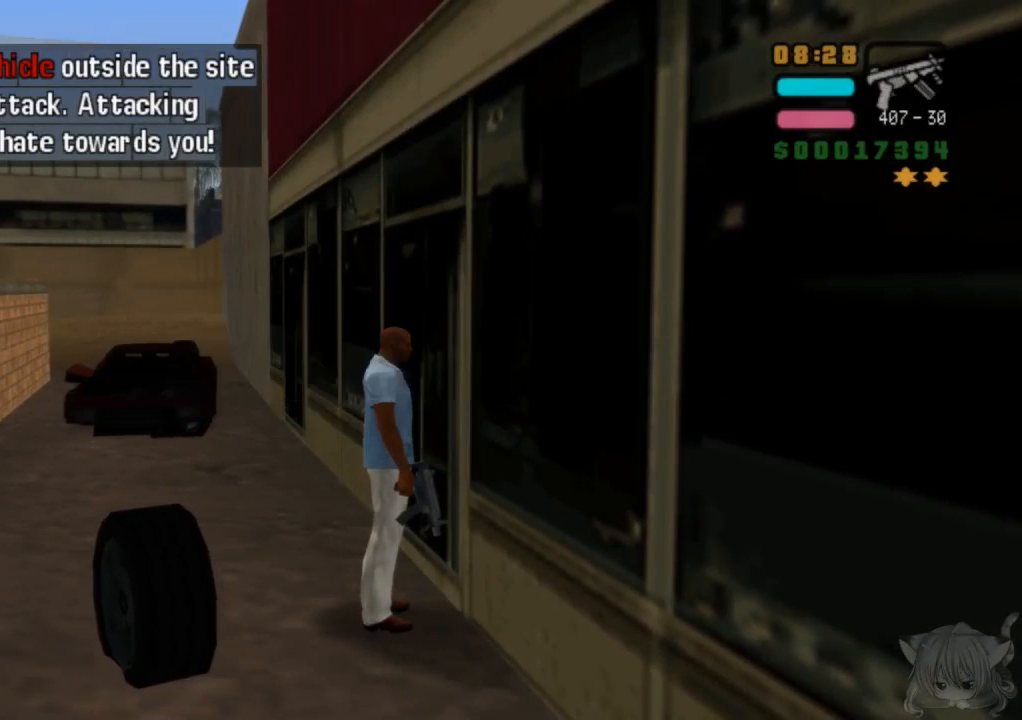
{"buttons": ["CROSS"], "left_stick": "down", "events": [[150, "CROSS", "down"], [167, "left_stick", "down"]]}
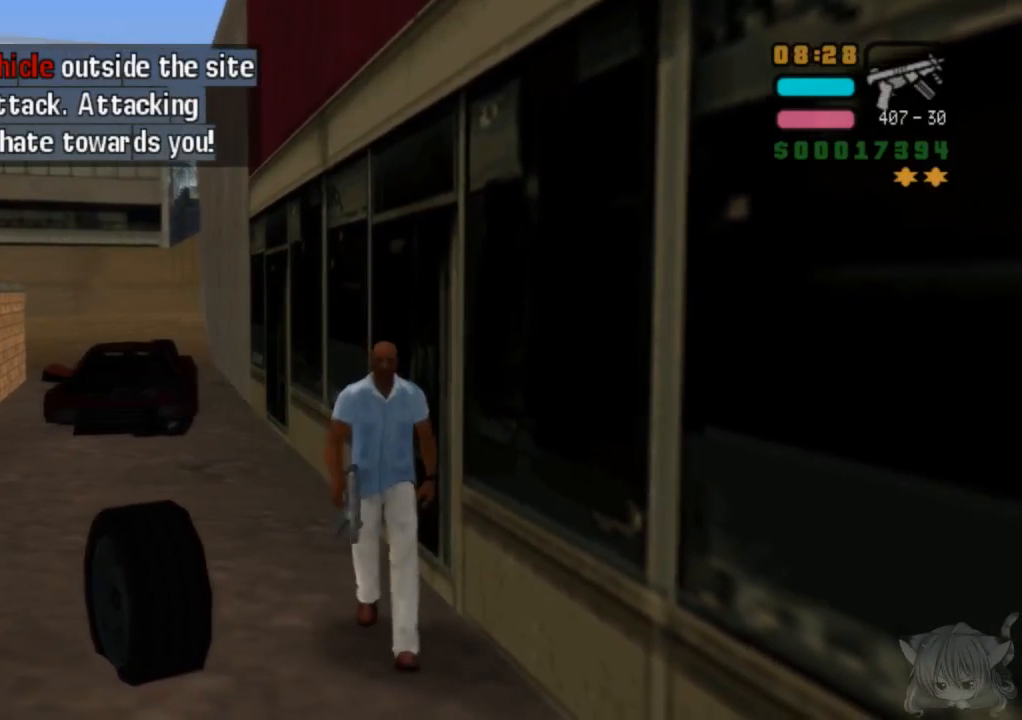
{"buttons": ["CROSS"], "left_stick": "right", "events": [[167, "left_stick", "down-right"], [317, "left_stick", "right"]]}
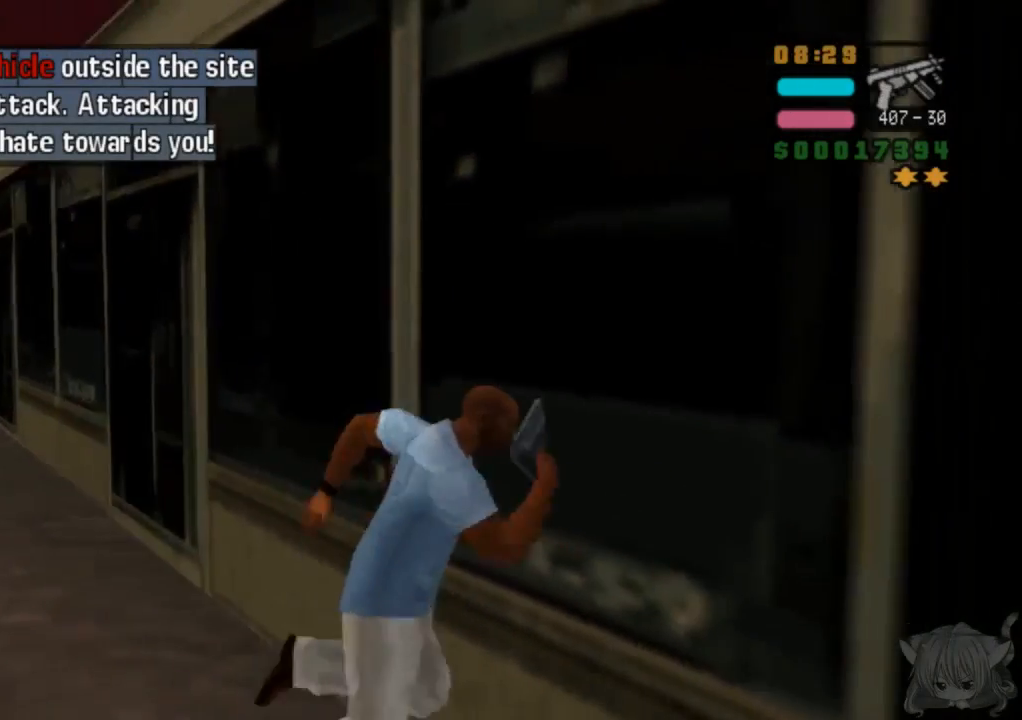
{"buttons": ["CROSS"], "left_stick": "right", "events": []}